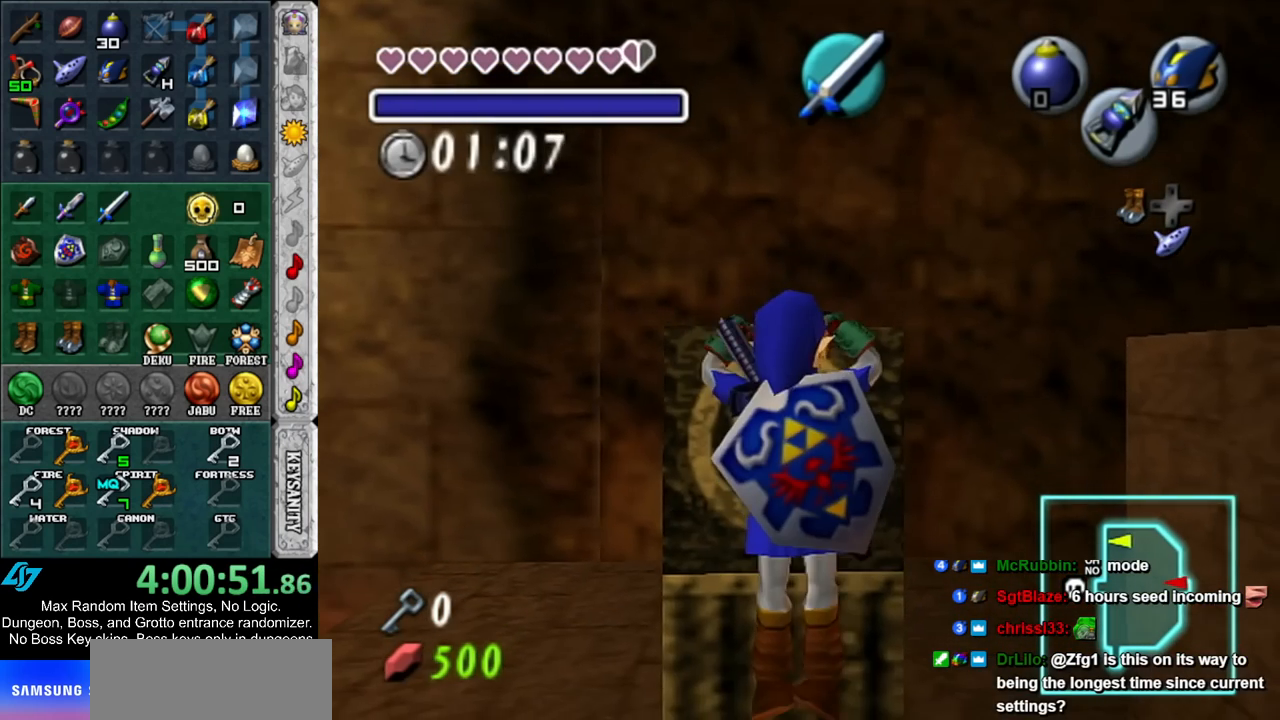
Gameplay with a controller (Nintendo layout); each line is a JSON object with the inputs held at the frame after it. "events" lists button and stick changes between this image and that frame as [ms after this image, input, new state], when the widget could be followed in between. Not read: L3 R3.
{"buttons": ["L1"], "left_stick": "right", "right_stick": "center", "events": [[100, "left_stick", "right"]]}
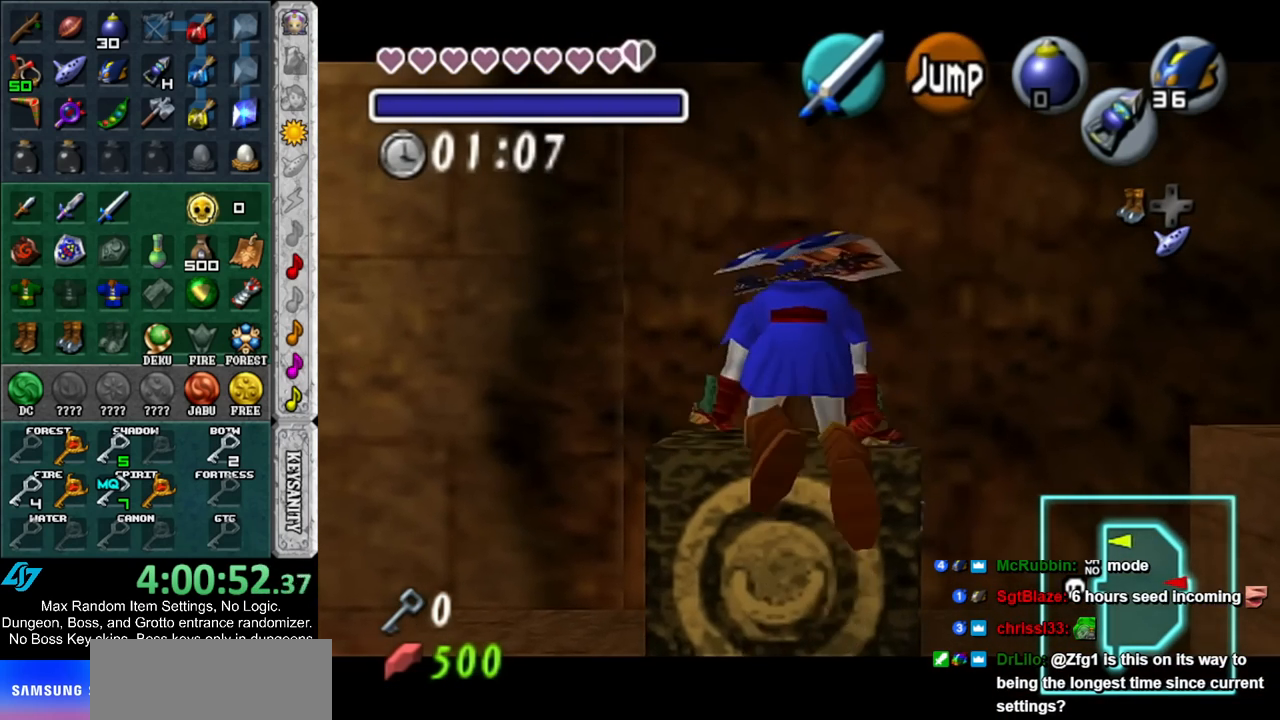
{"buttons": ["A", "L1"], "left_stick": "right", "right_stick": "center", "events": [[183, "A", "down"], [250, "A", "up"], [350, "A", "down"], [400, "A", "up"], [467, "A", "down"]]}
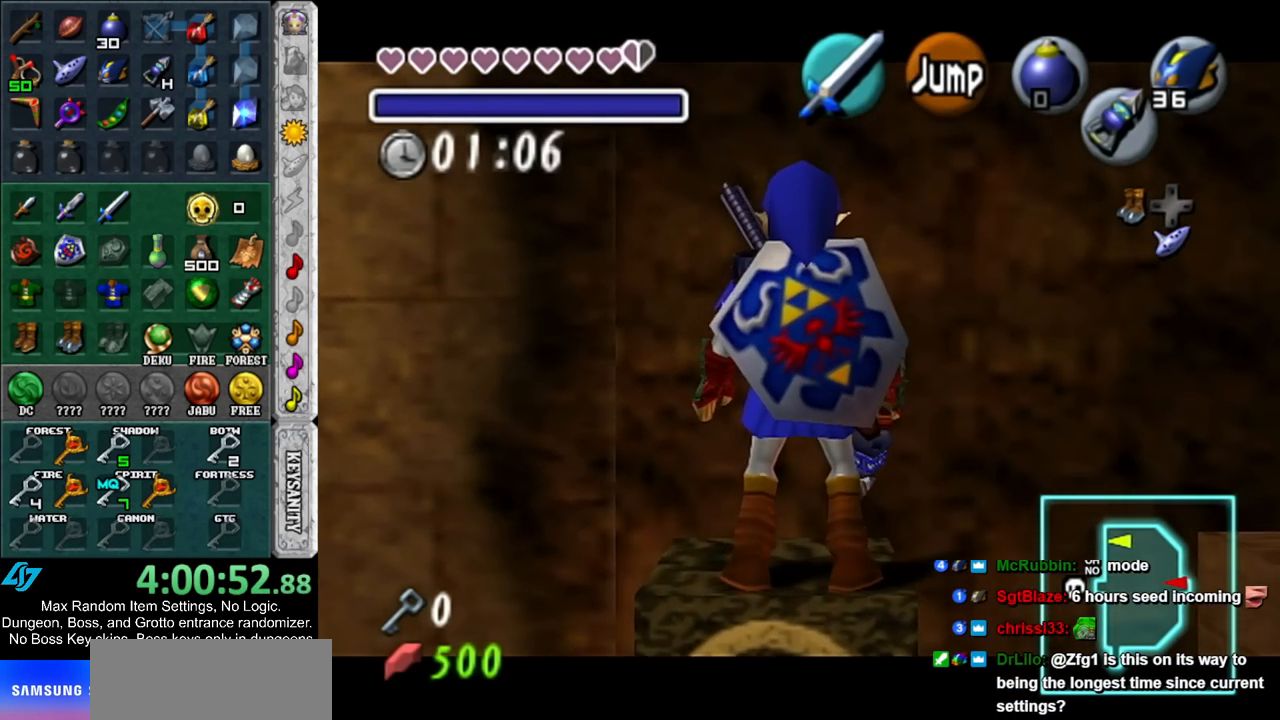
{"buttons": [], "left_stick": "right", "right_stick": "center", "events": [[67, "A", "up"], [100, "L1", "up"]]}
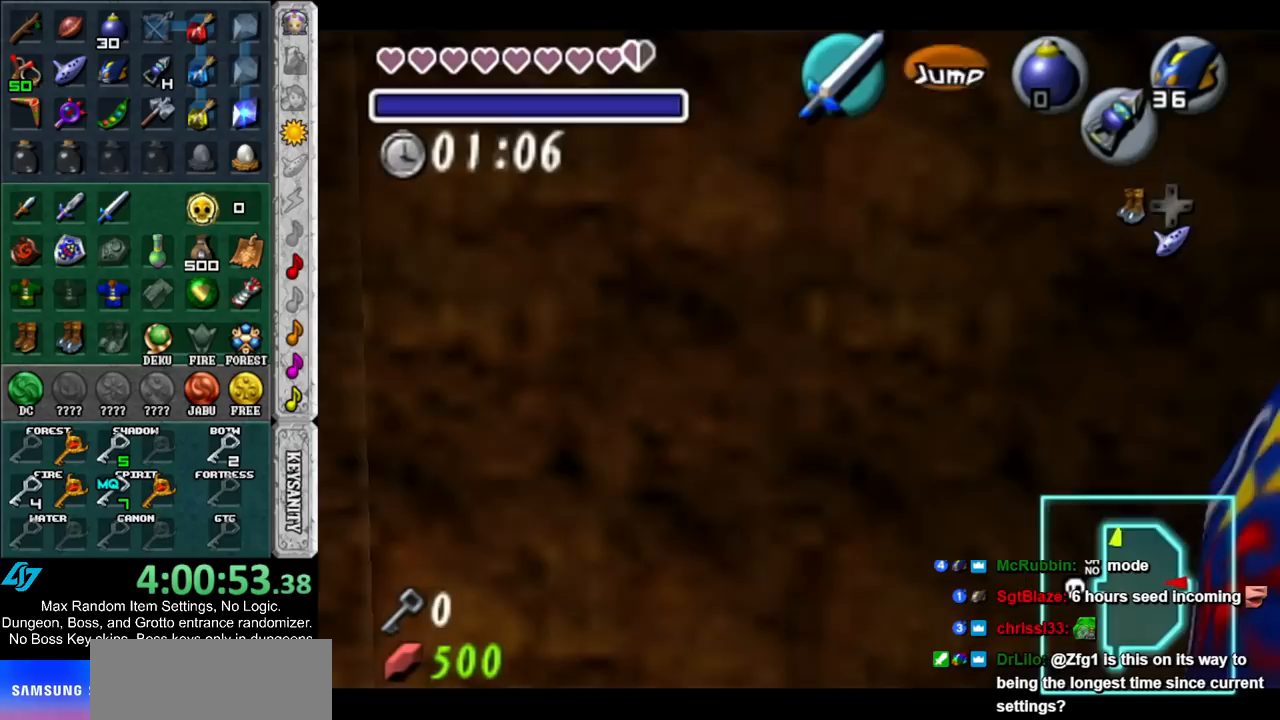
{"buttons": [], "left_stick": "right", "right_stick": "center", "events": [[250, "A", "down"], [417, "A", "up"]]}
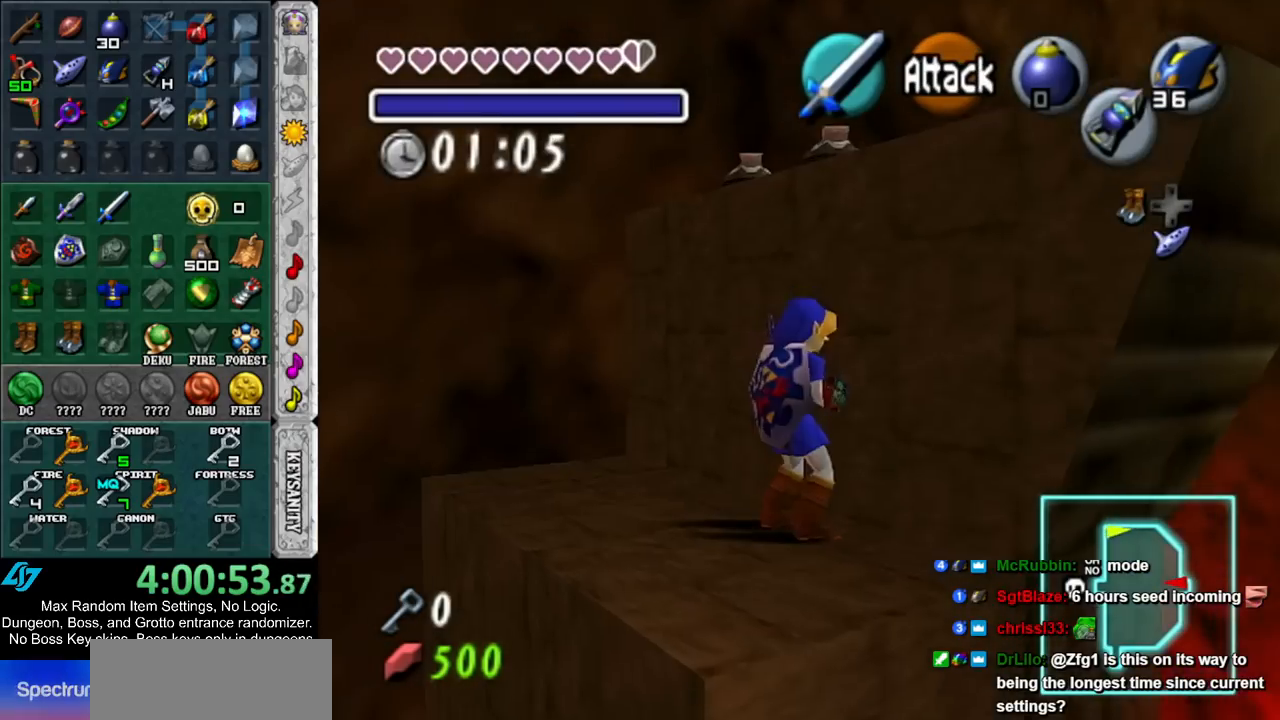
{"buttons": [], "left_stick": "up", "right_stick": "center", "events": [[33, "left_stick", "up-right"], [217, "left_stick", "up"], [350, "B", "down"], [500, "B", "up"]]}
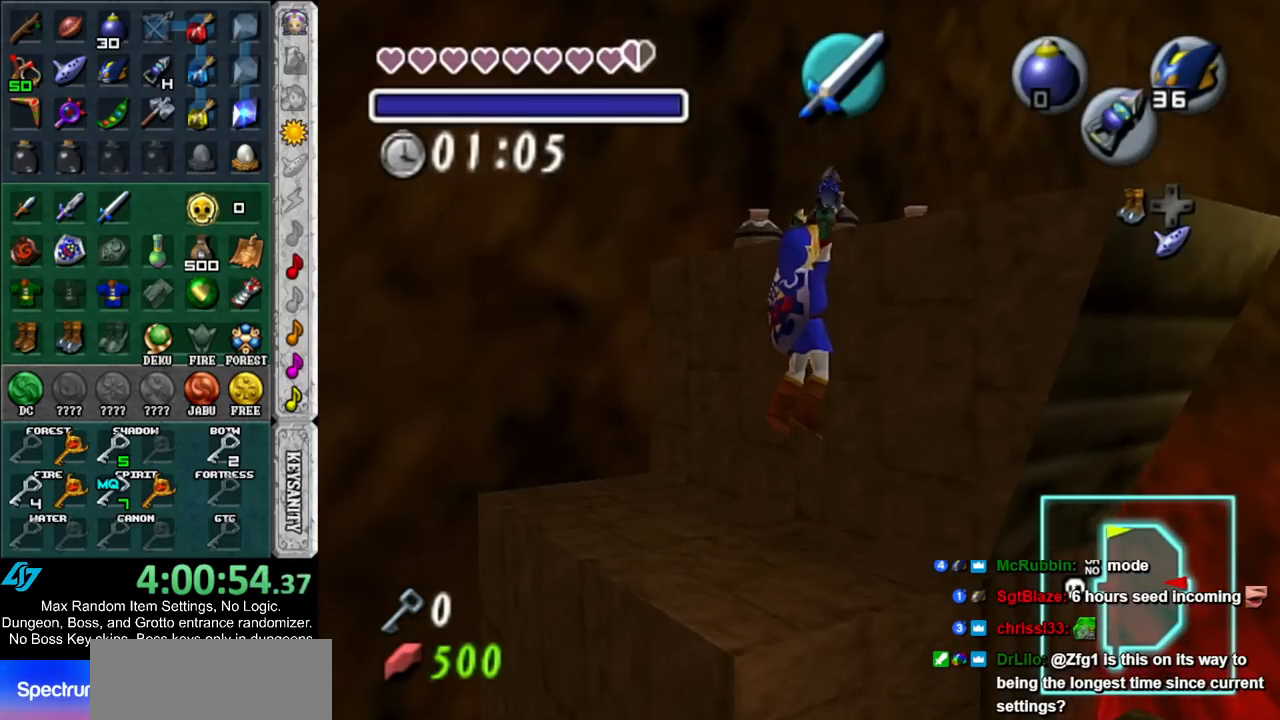
{"buttons": [], "left_stick": "up", "right_stick": "center", "events": []}
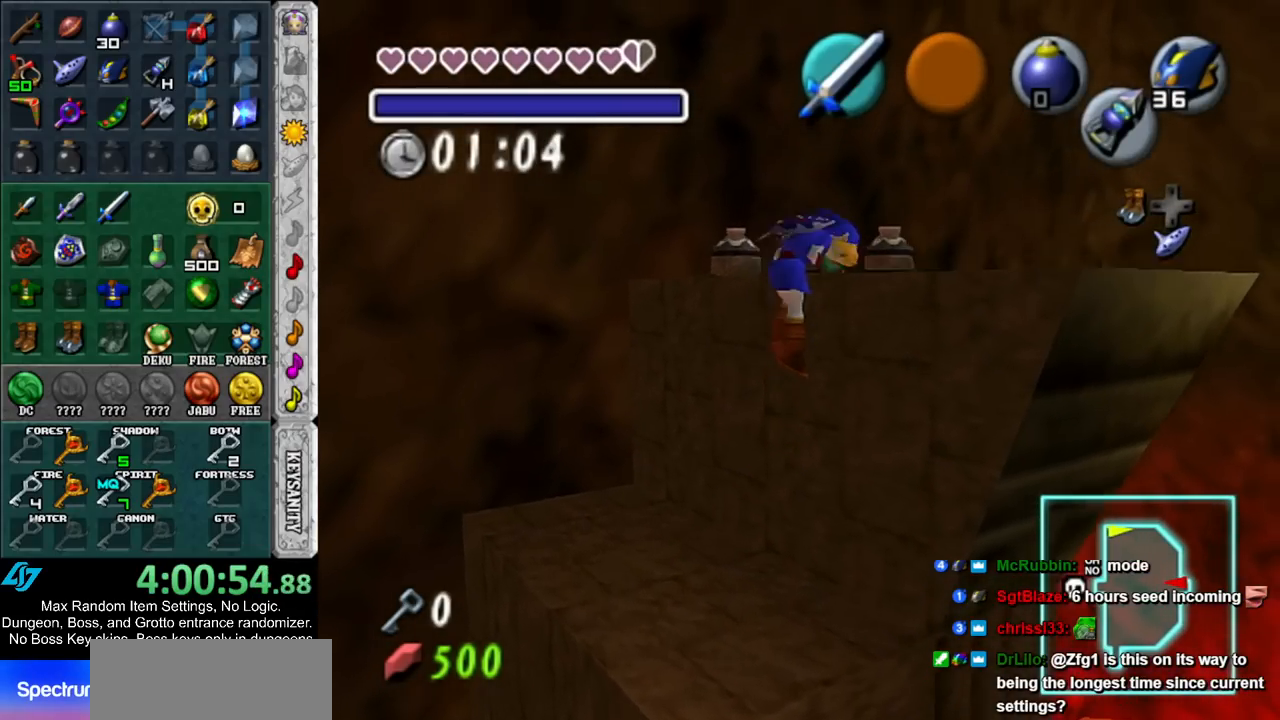
{"buttons": [], "left_stick": "up", "right_stick": "center", "events": []}
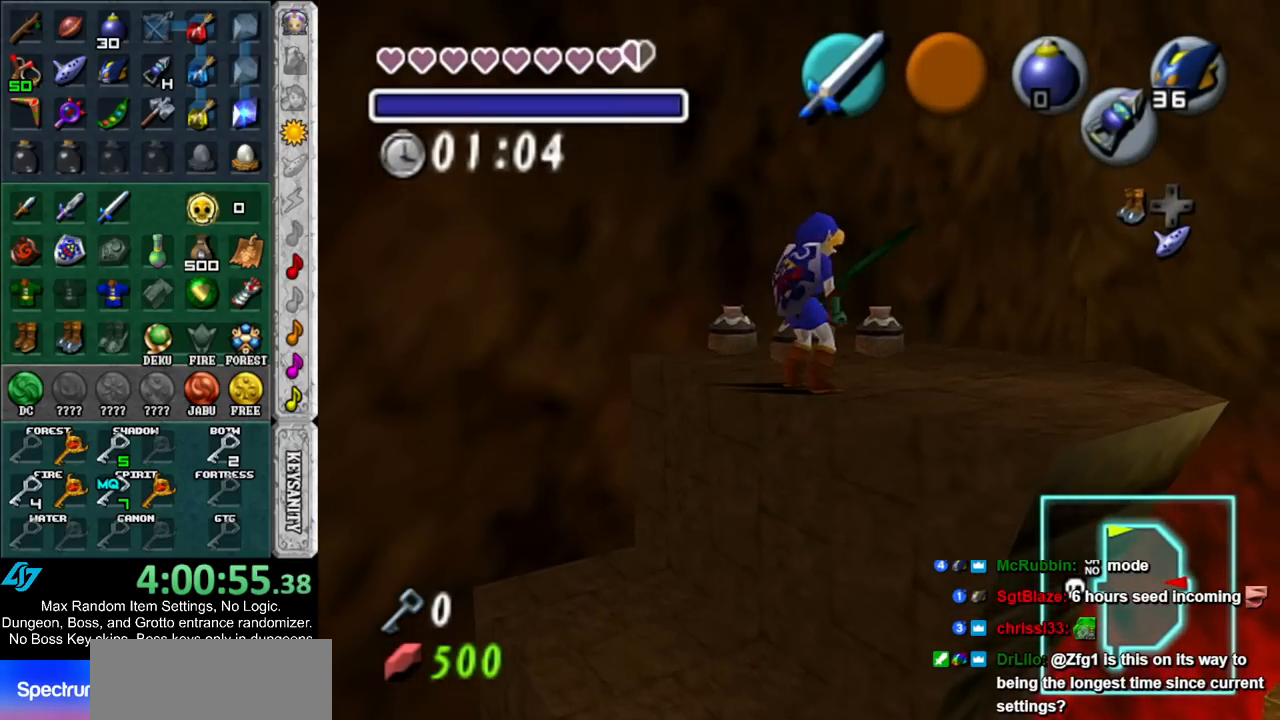
{"buttons": ["B", "R1"], "left_stick": "up", "right_stick": "center", "events": [[317, "R1", "down"], [417, "B", "down"]]}
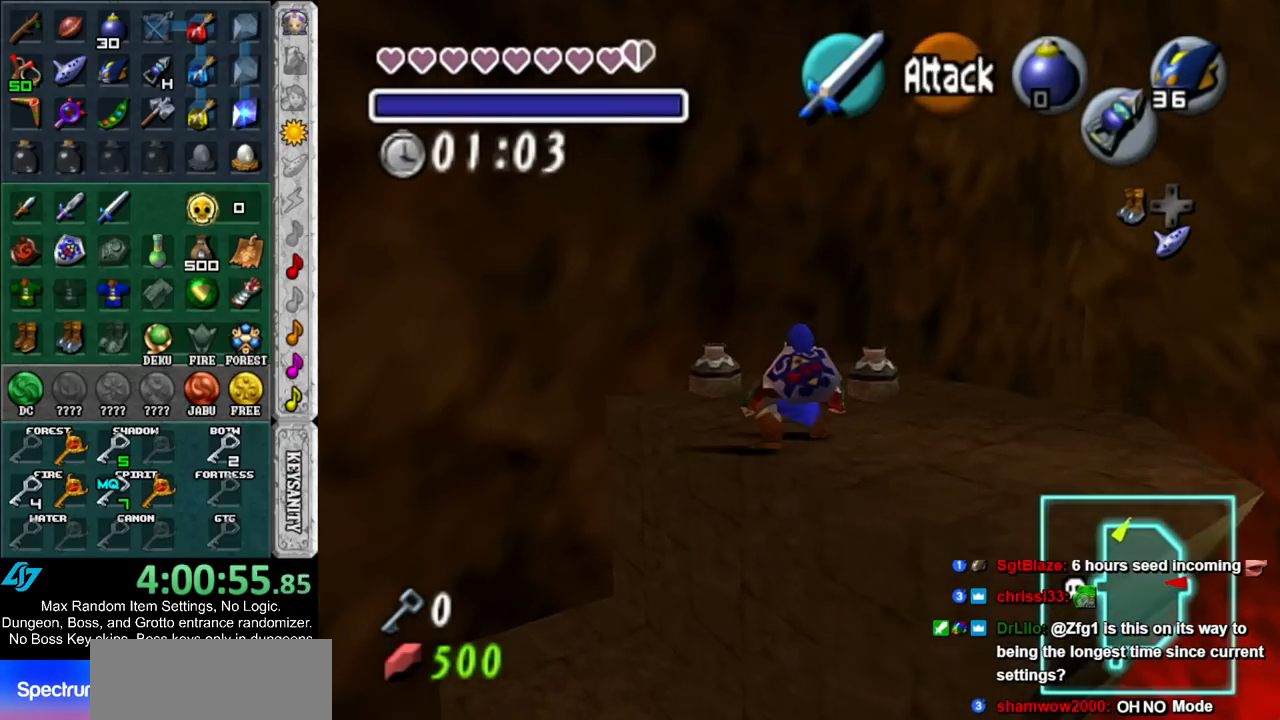
{"buttons": ["R1"], "left_stick": "up-right", "right_stick": "center", "events": [[67, "B", "up"], [83, "R1", "up"], [83, "left_stick", "up-right"], [433, "R1", "down"]]}
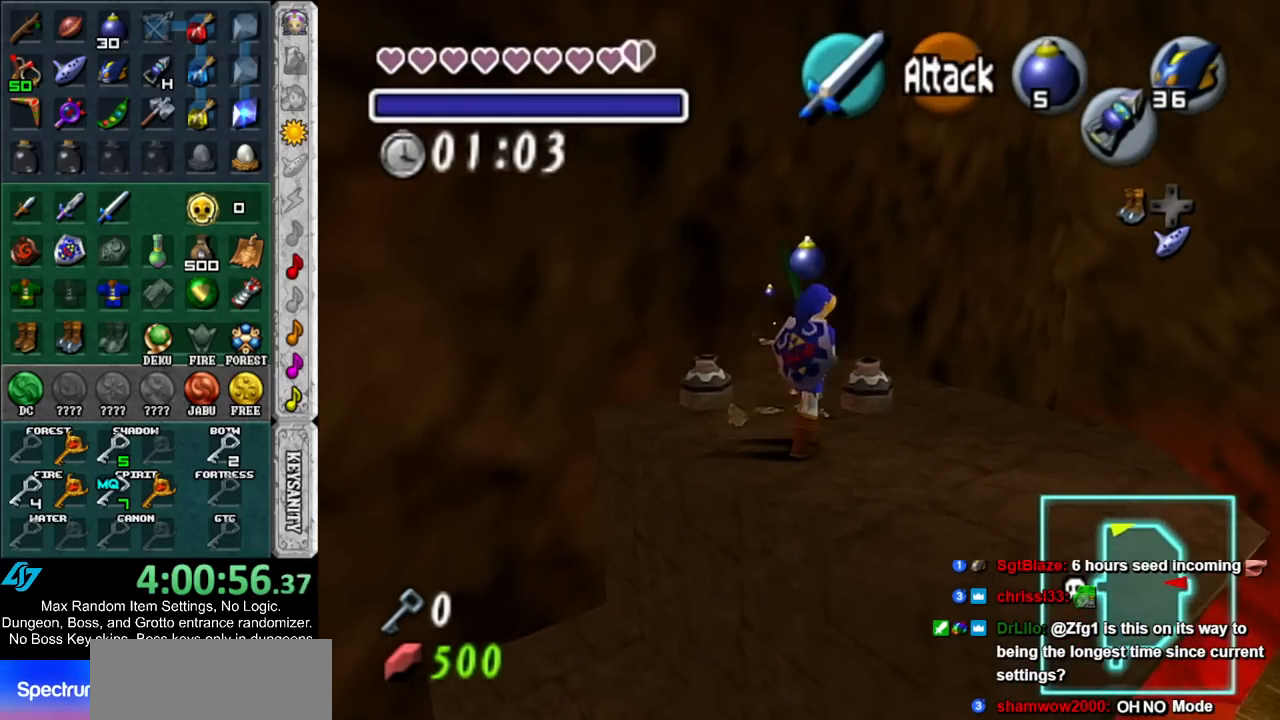
{"buttons": [], "left_stick": "up-left", "right_stick": "center", "events": [[33, "B", "down"], [33, "left_stick", "up"], [117, "B", "up"], [183, "R1", "up"], [283, "left_stick", "up-left"]]}
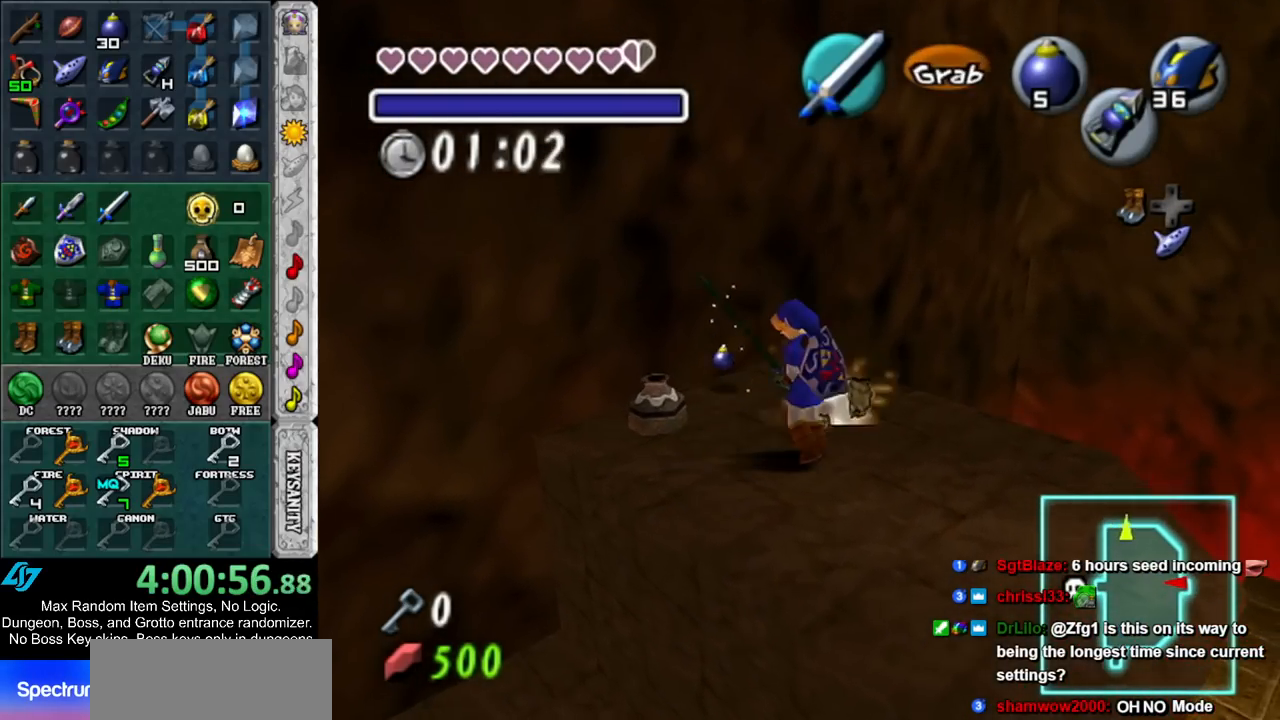
{"buttons": [], "left_stick": "up-left", "right_stick": "center", "events": [[67, "R1", "down"], [117, "B", "down"], [250, "B", "up"], [317, "R1", "up"]]}
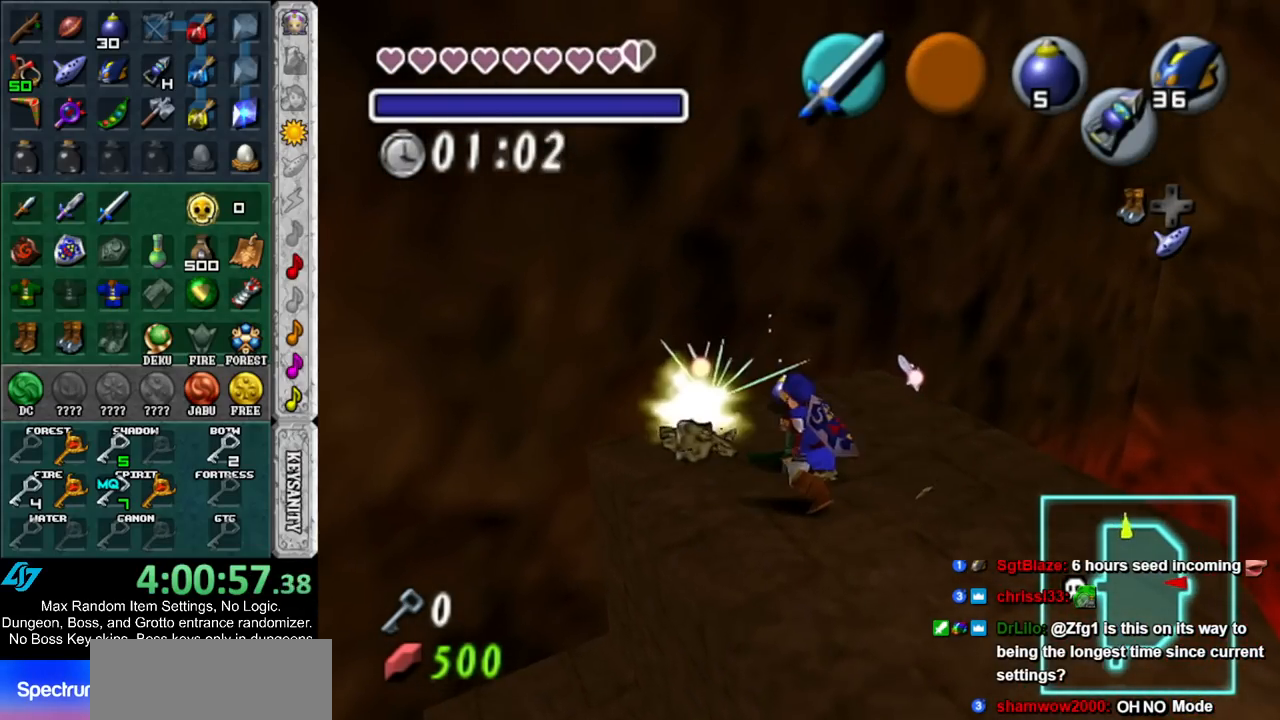
{"buttons": [], "left_stick": "center", "right_stick": "center", "events": [[467, "left_stick", "center"]]}
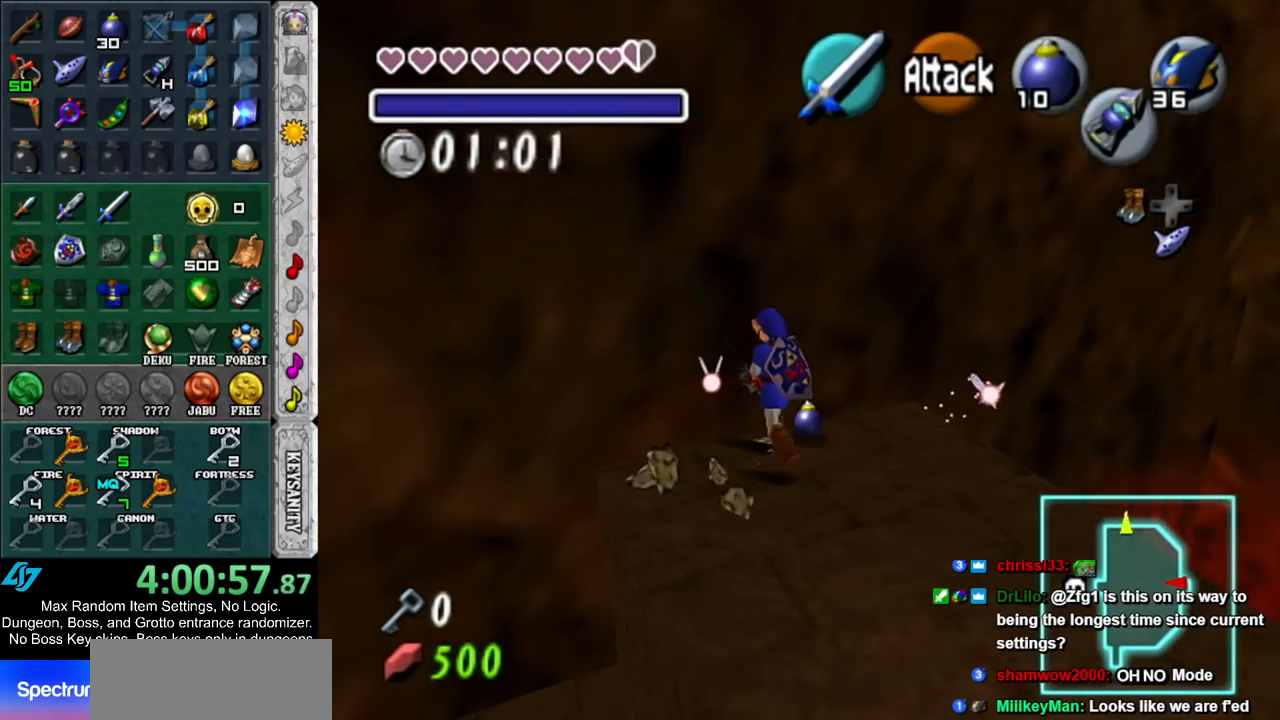
{"buttons": ["L1"], "left_stick": "center", "right_stick": "center", "events": [[50, "left_stick", "down"], [117, "left_stick", "down-right"], [383, "L1", "down"], [433, "left_stick", "center"]]}
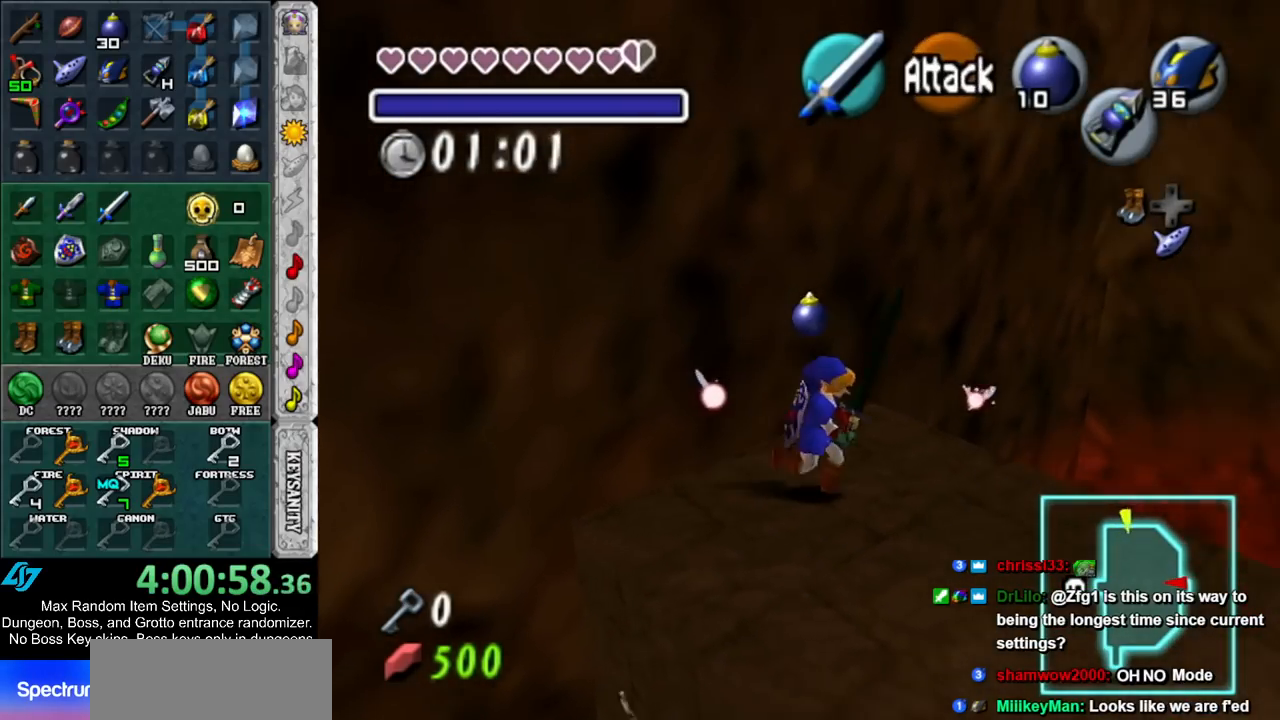
{"buttons": [], "left_stick": "up", "right_stick": "center", "events": [[117, "L1", "up"], [433, "left_stick", "up"]]}
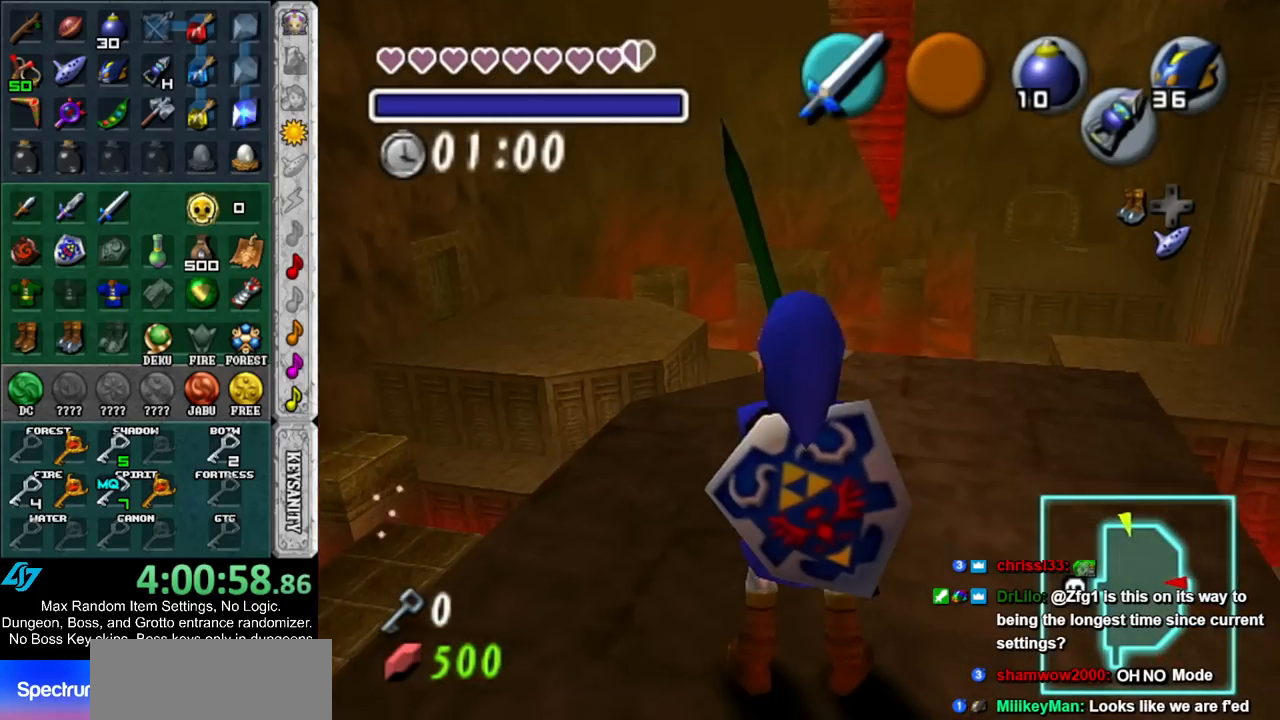
{"buttons": [], "left_stick": "center", "right_stick": "center", "events": [[200, "left_stick", "center"], [317, "DPAD_DOWN", "down"], [433, "DPAD_DOWN", "up"]]}
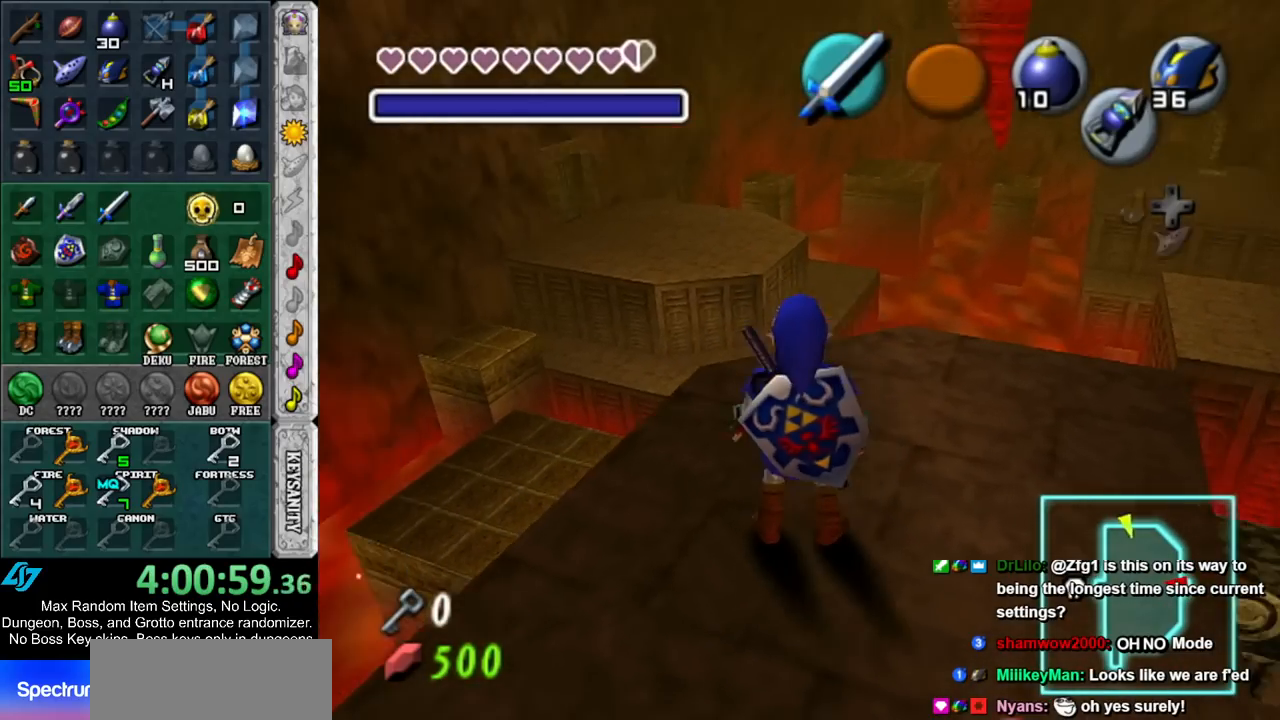
{"buttons": [], "left_stick": "center", "right_stick": "center", "events": [[33, "DPAD_DOWN", "down"], [167, "DPAD_DOWN", "up"]]}
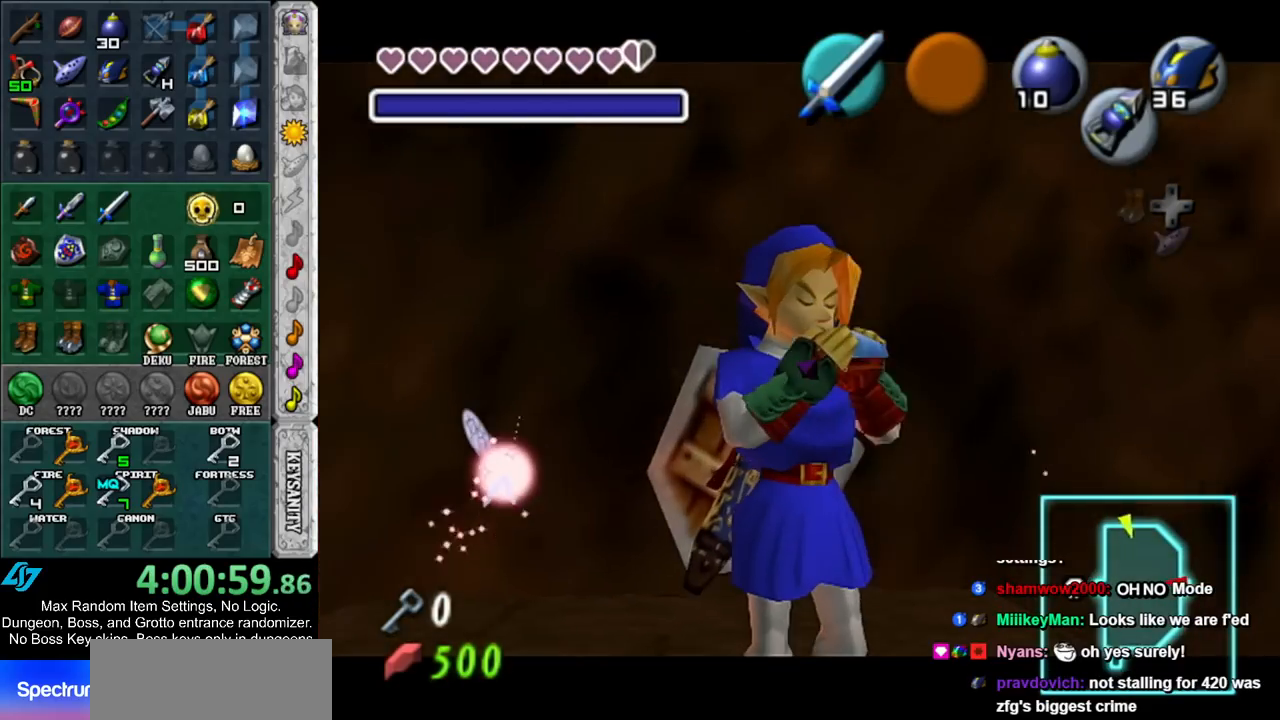
{"buttons": [], "left_stick": "center", "right_stick": "center", "events": []}
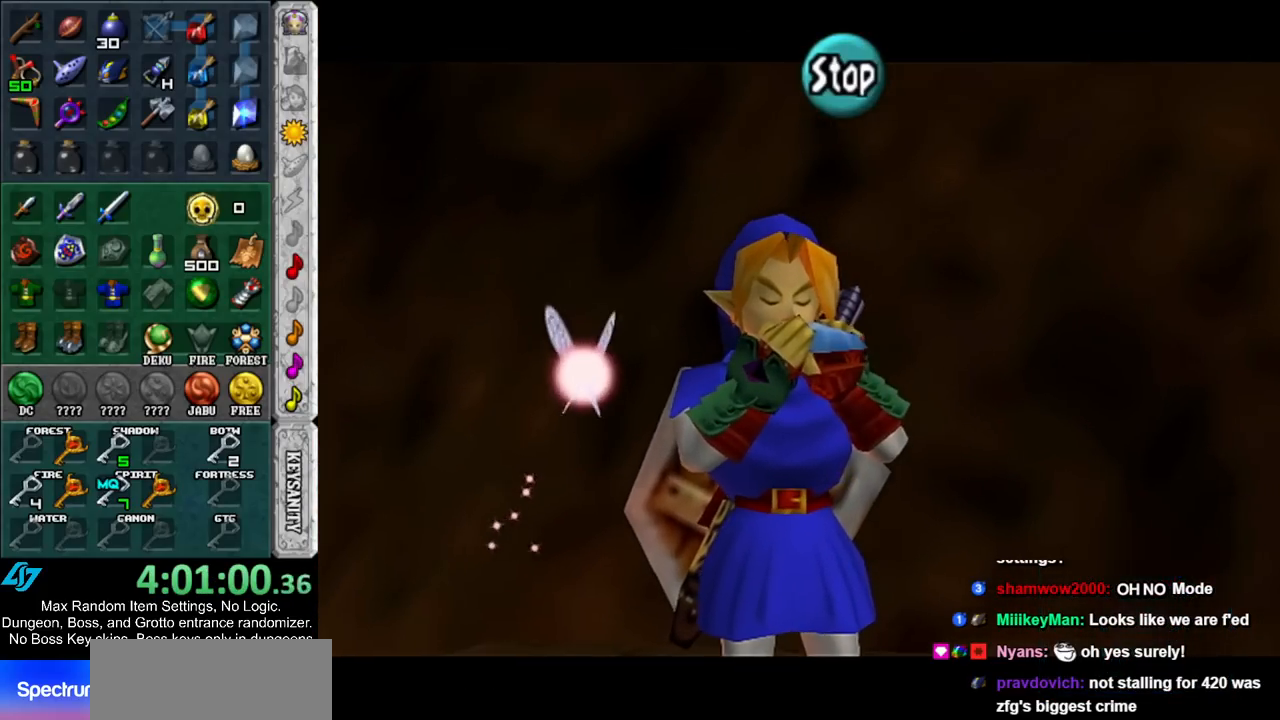
{"buttons": [], "left_stick": "center", "right_stick": "center", "events": []}
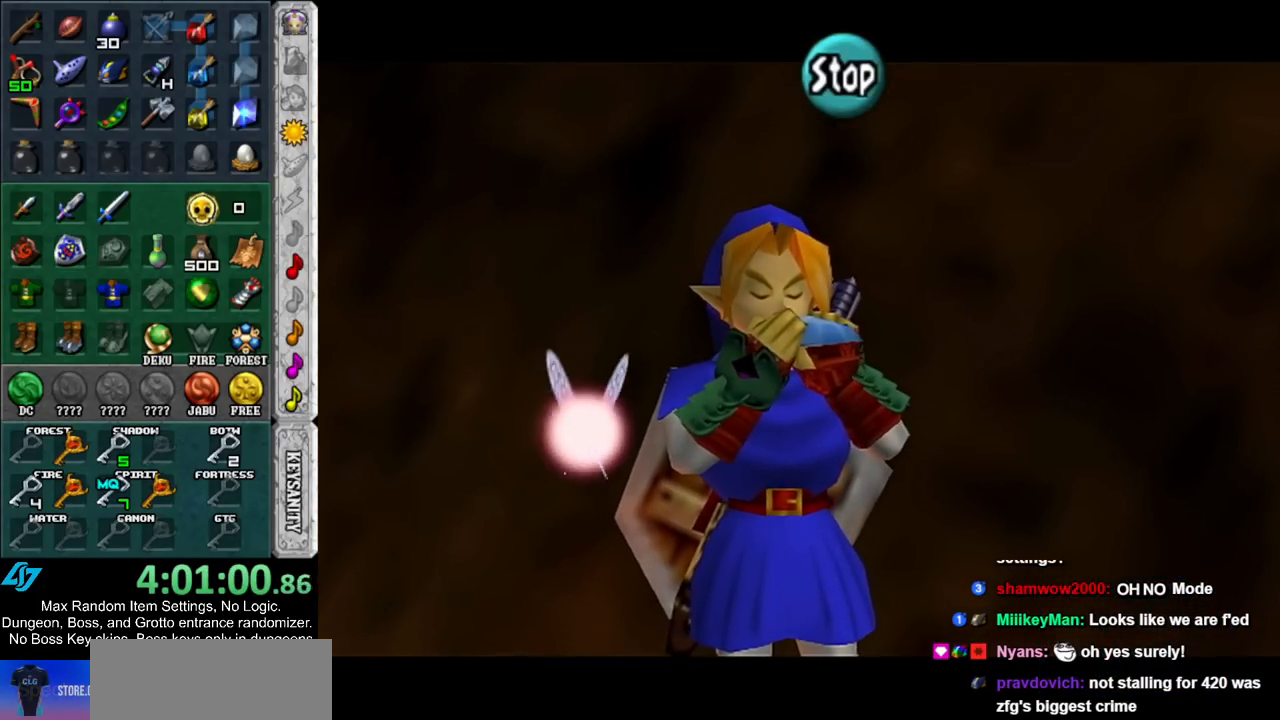
{"buttons": [], "left_stick": "center", "right_stick": "center", "events": []}
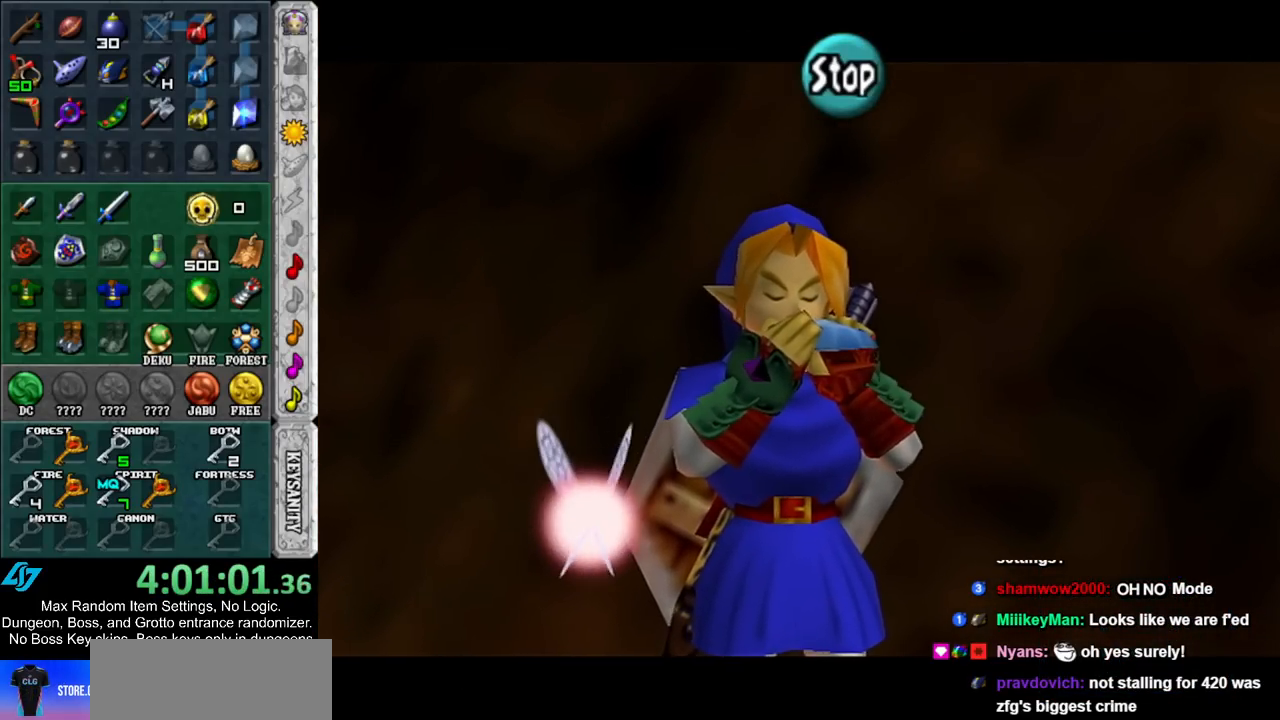
{"buttons": [], "left_stick": "center", "right_stick": "center", "events": []}
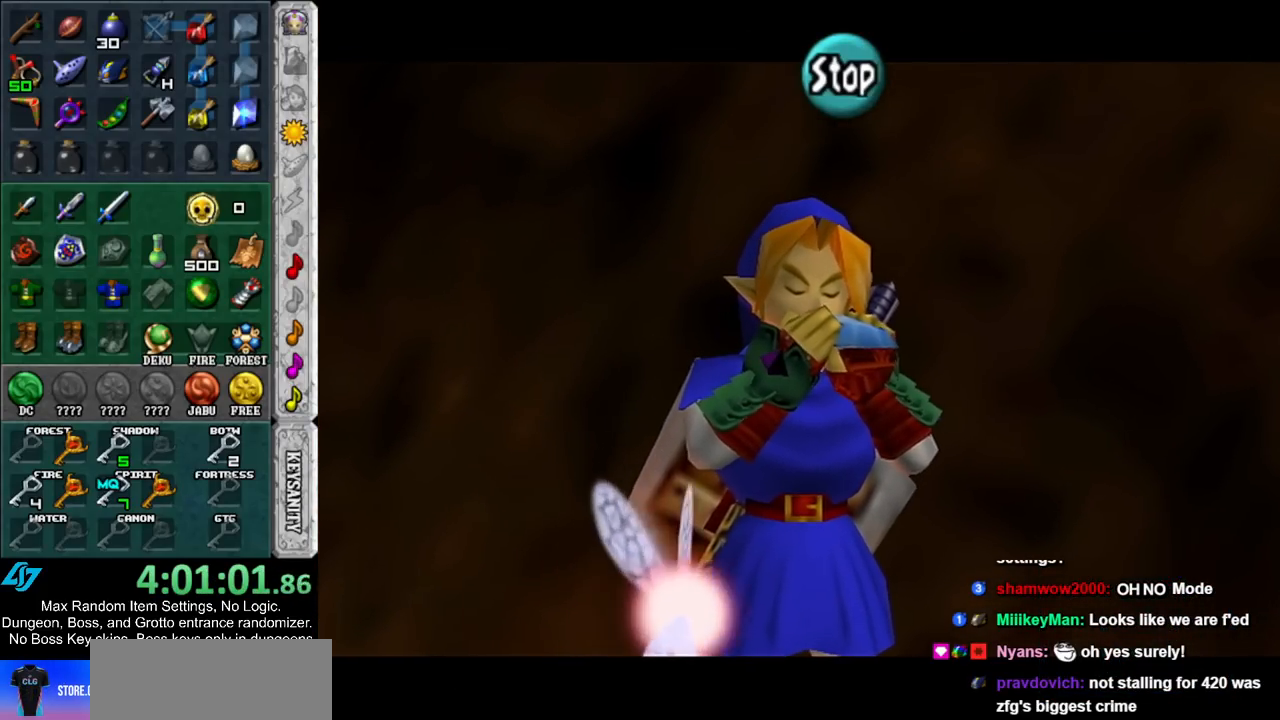
{"buttons": [], "left_stick": "center", "right_stick": "center", "events": [[217, "Y", "down"], [317, "Y", "up"], [400, "X", "down"], [500, "X", "up"]]}
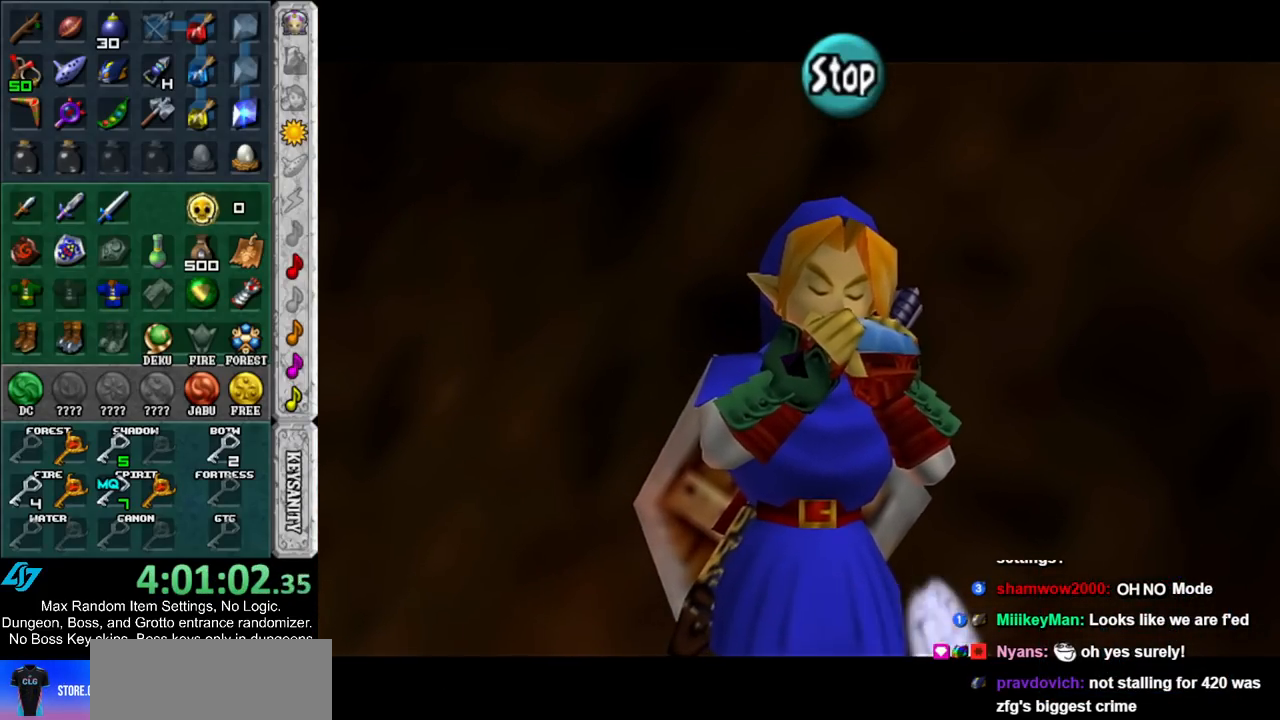
{"buttons": ["Y"], "left_stick": "center", "right_stick": "center", "events": [[67, "X", "down"], [150, "X", "up"], [283, "A", "down"], [383, "A", "up"], [433, "Y", "down"]]}
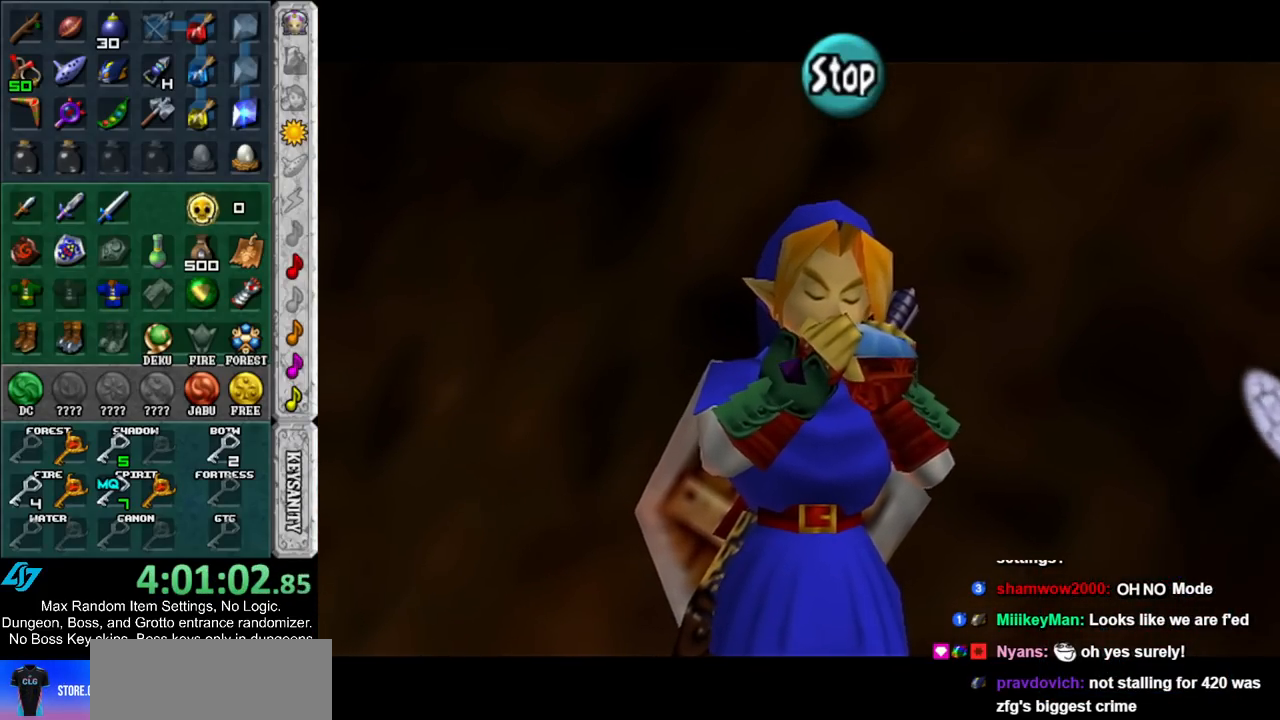
{"buttons": [], "left_stick": "center", "right_stick": "center", "events": [[67, "Y", "up"], [133, "X", "down"], [250, "X", "up"], [250, "Z", "down"], [400, "Z", "up"]]}